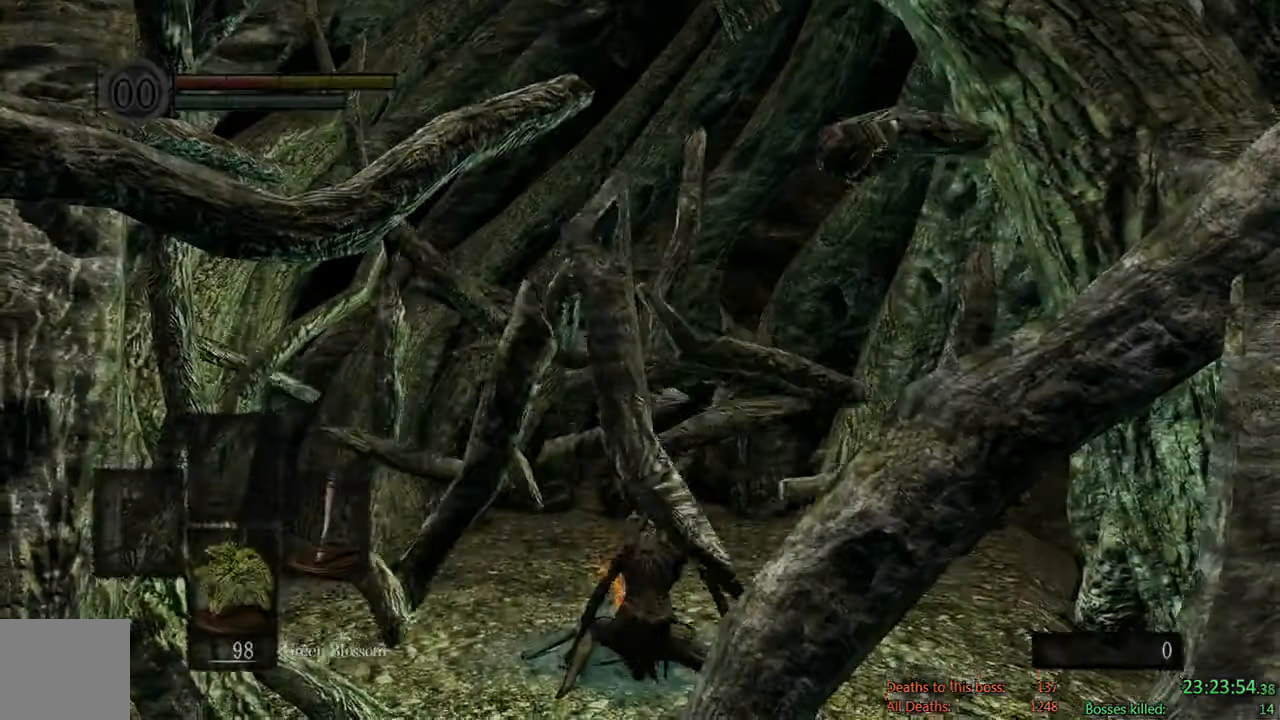
Gameplay with a controller (Xbox layout); each line is a JSON object with the inputs held at the frame after it. "events" lists button and stick changes between this image and that frame as [ms after this image, input, new state], when the widget could be followed in between.
{"buttons": ["A"], "left_stick": "center", "right_stick": "center"}
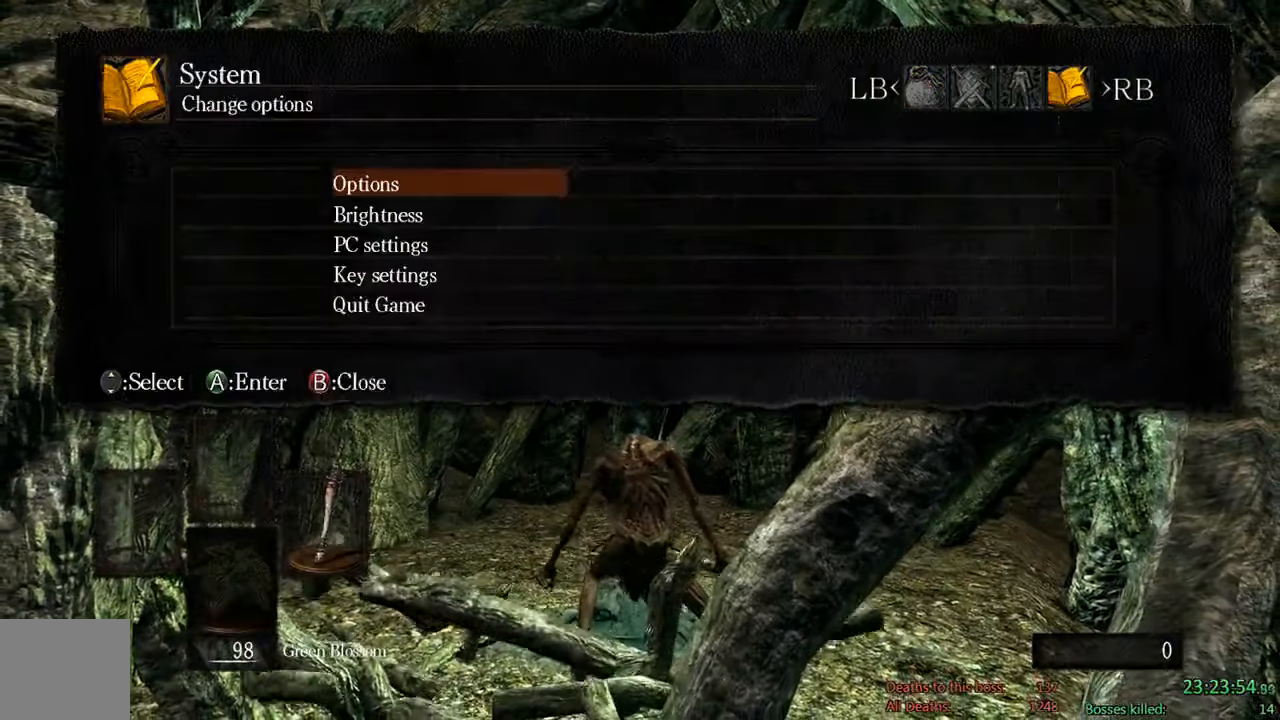
{"buttons": [], "left_stick": "center", "right_stick": "center", "events": [[67, "A", "up"], [67, "DPAD_UP", "down"], [100, "DPAD_LEFT", "down"], [134, "A", "down"], [134, "DPAD_UP", "up"], [300, "A", "up"], [367, "A", "down"], [400, "DPAD_LEFT", "up"], [500, "A", "up"]]}
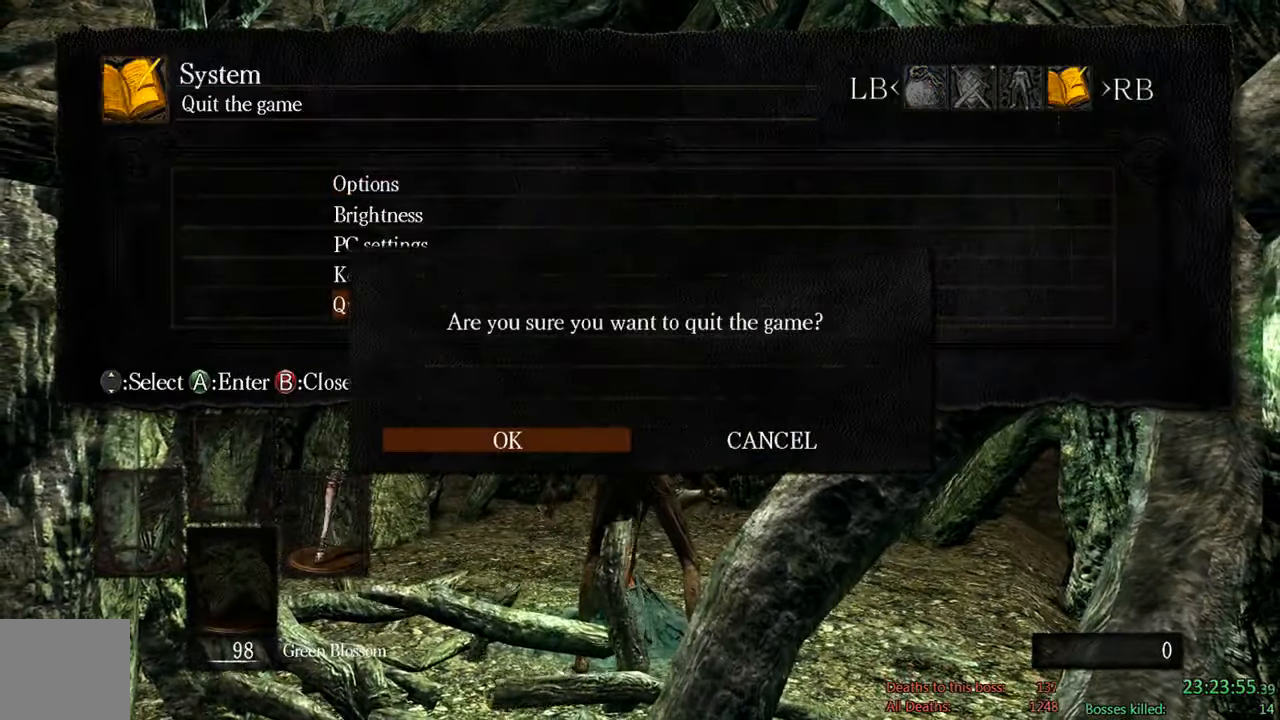
{"buttons": [], "left_stick": "center", "right_stick": "center", "events": []}
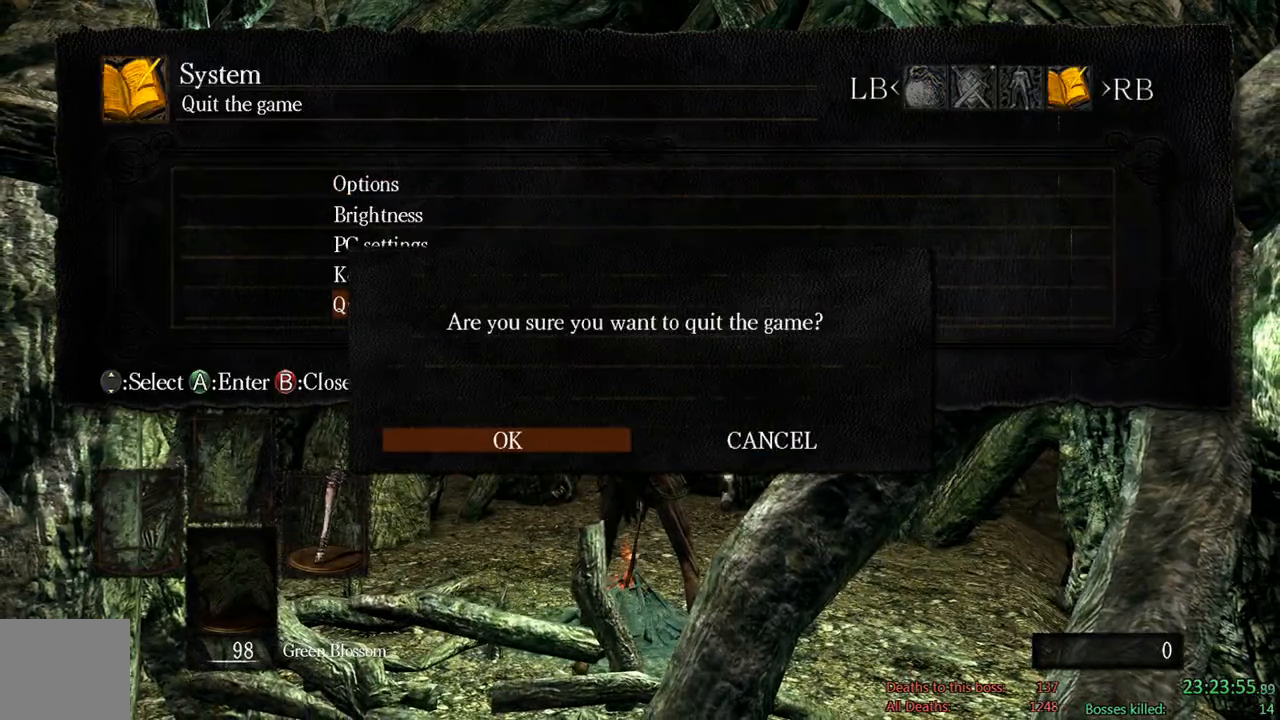
{"buttons": [], "left_stick": "center", "right_stick": "center", "events": [[133, "A", "down"], [266, "A", "up"]]}
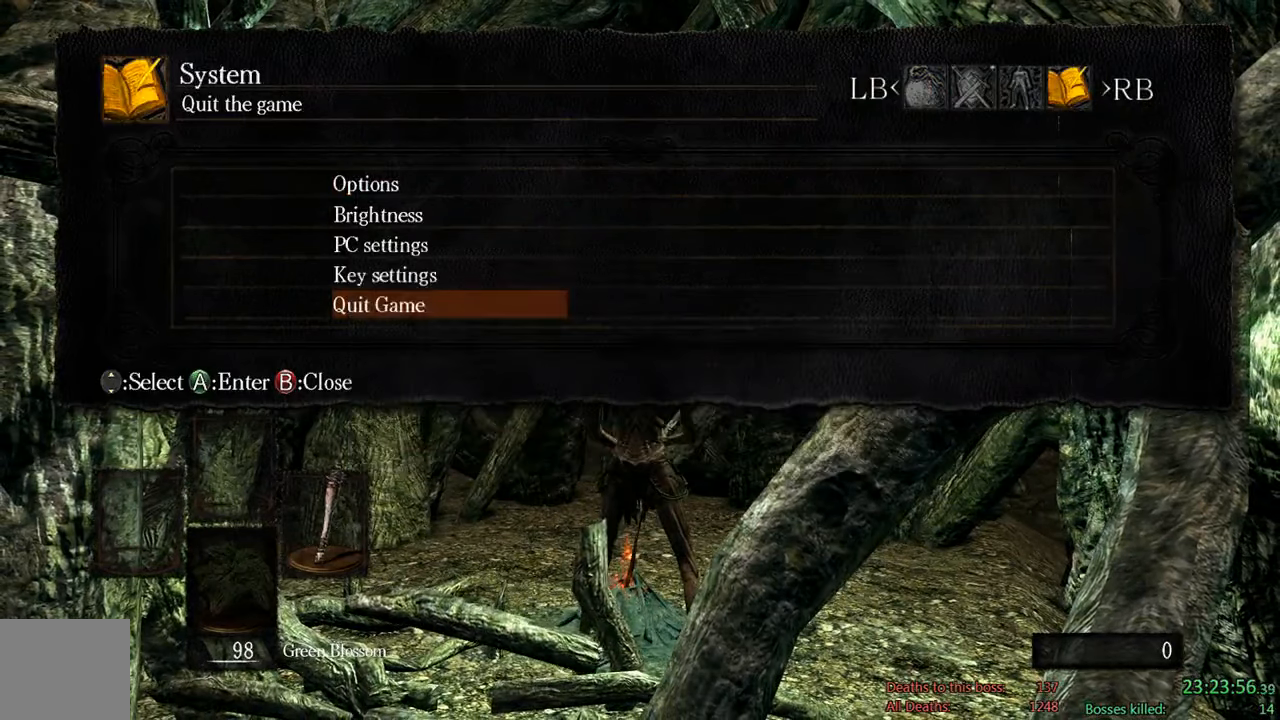
{"buttons": [], "left_stick": "center", "right_stick": "center", "events": []}
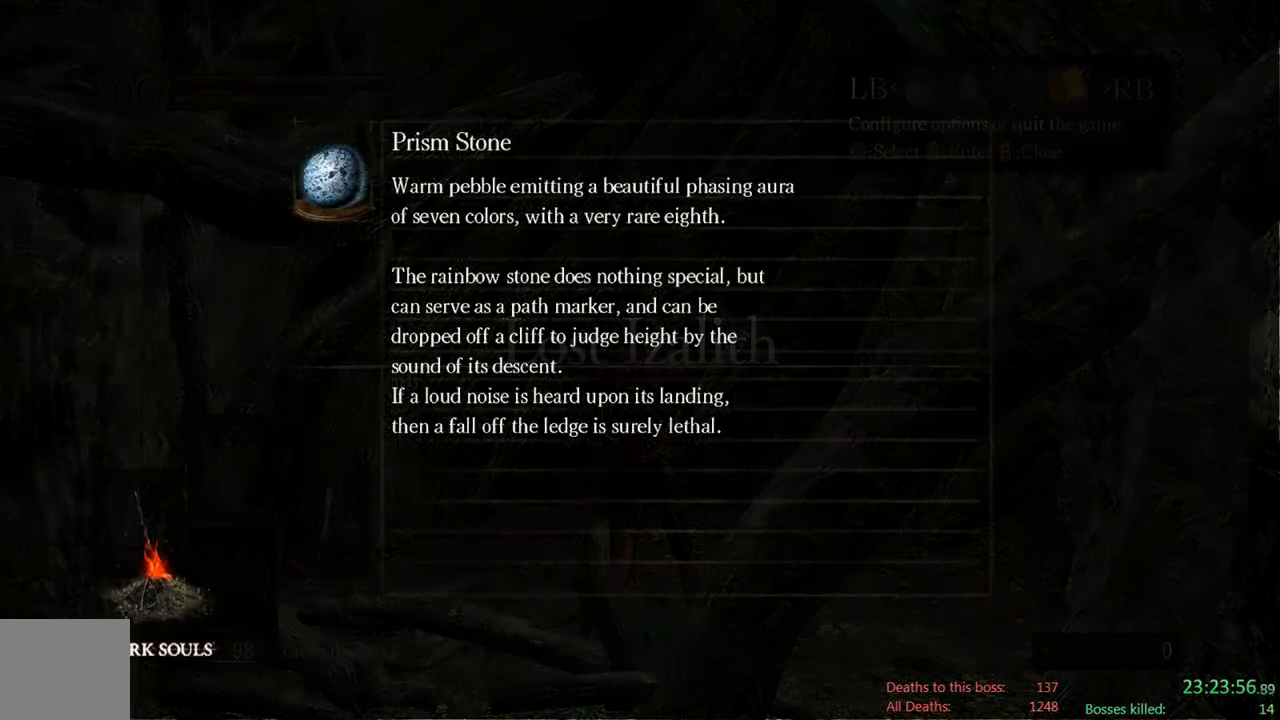
{"buttons": [], "left_stick": "center", "right_stick": "center", "events": [[116, "A", "down"], [216, "A", "up"], [383, "A", "down"], [483, "A", "up"]]}
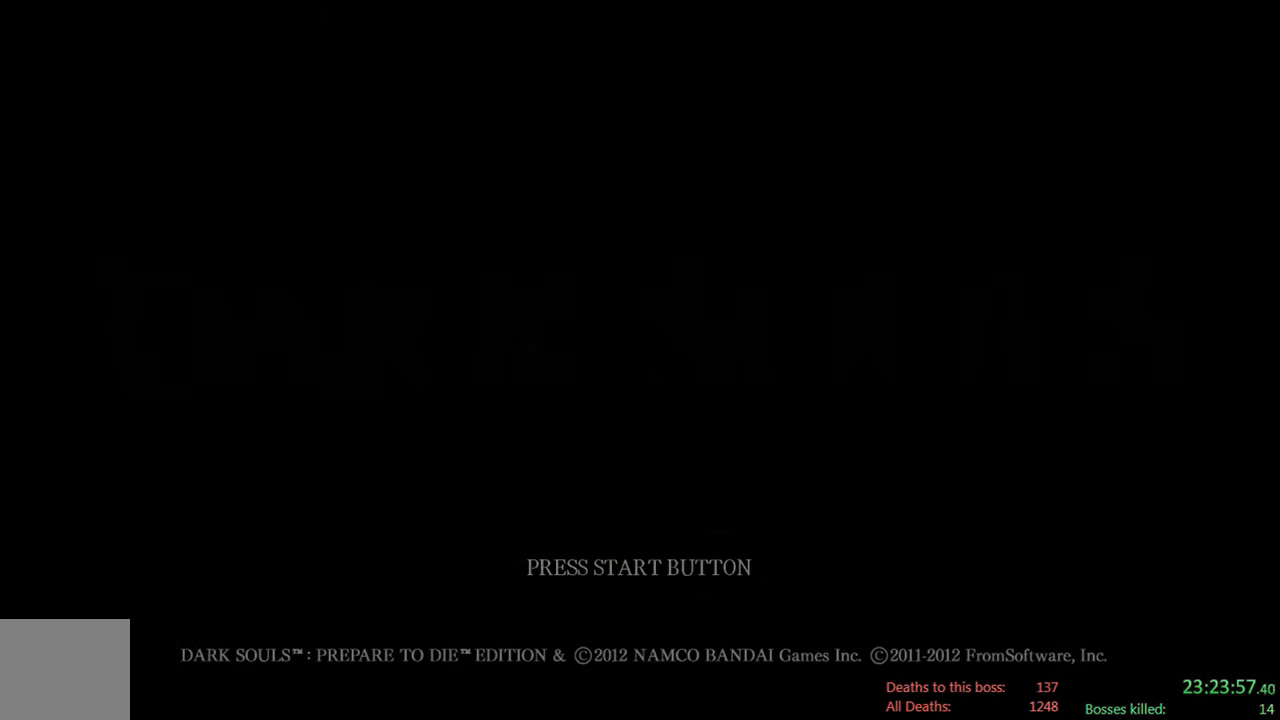
{"buttons": ["A"], "left_stick": "center", "right_stick": "center", "events": [[183, "A", "down"], [250, "A", "up"], [450, "A", "down"]]}
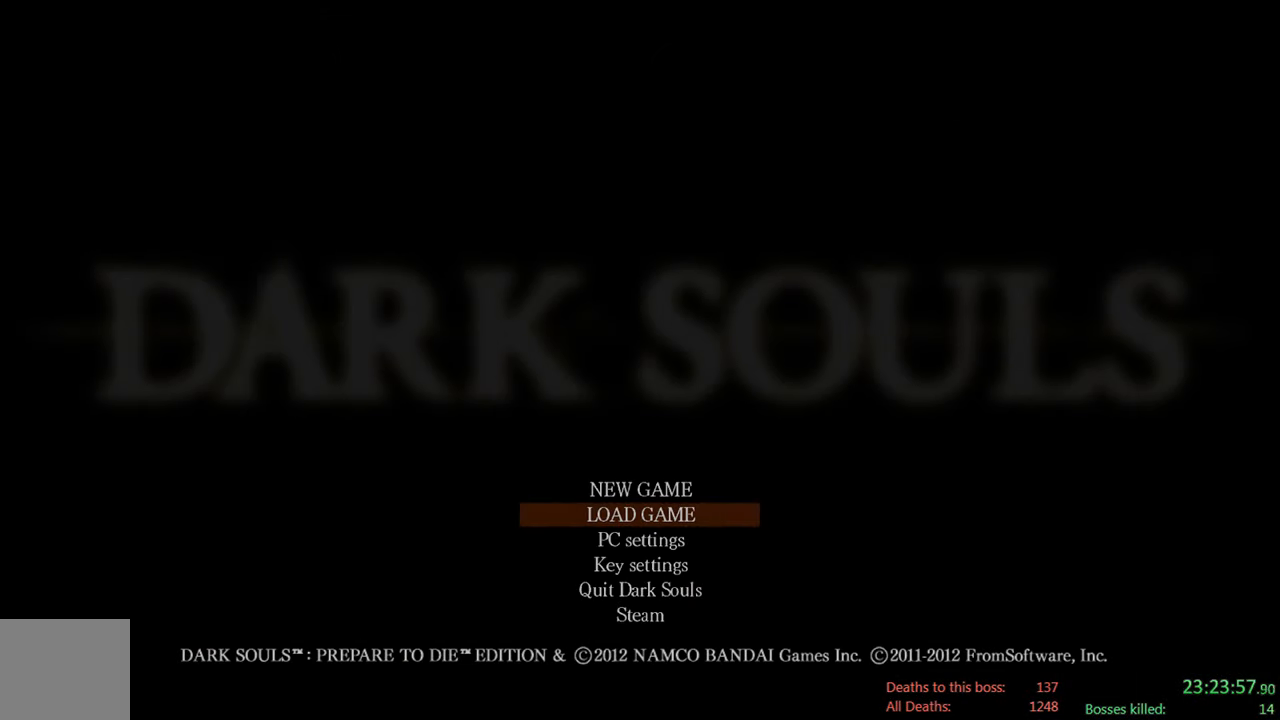
{"buttons": [], "left_stick": "center", "right_stick": "center", "events": [[66, "A", "up"]]}
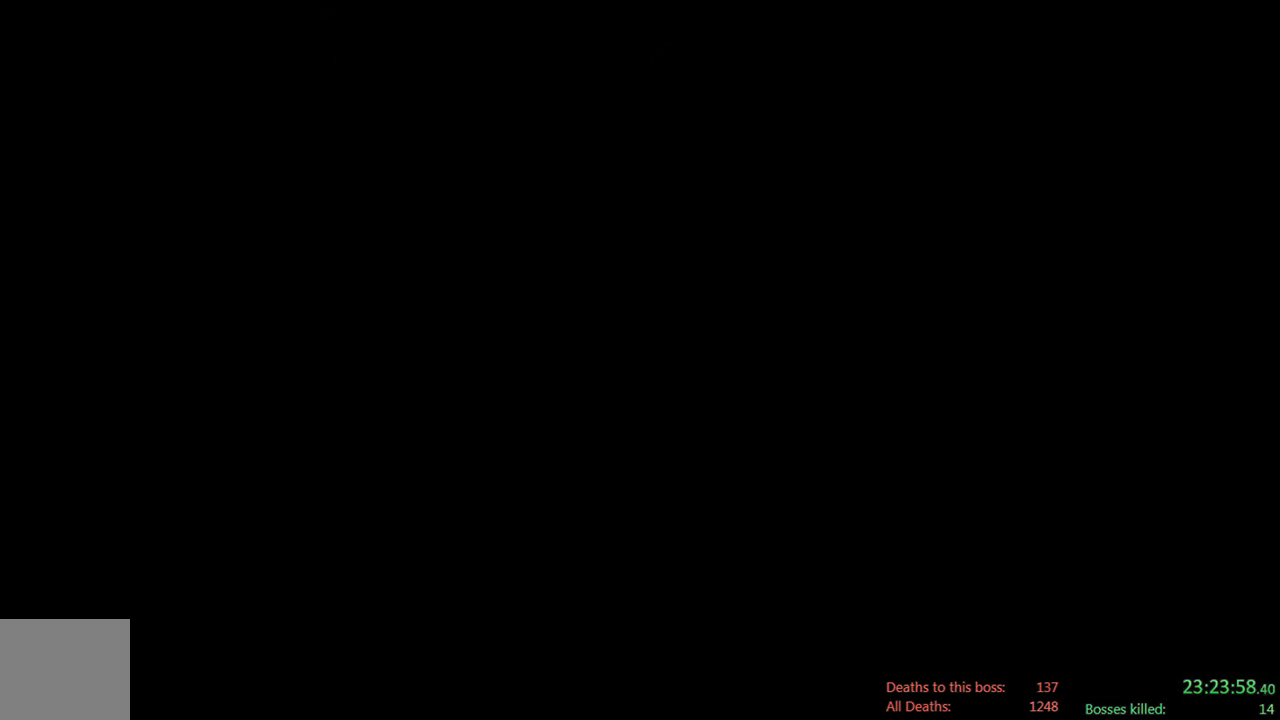
{"buttons": [], "left_stick": "center", "right_stick": "center", "events": [[266, "A", "down"], [333, "A", "up"]]}
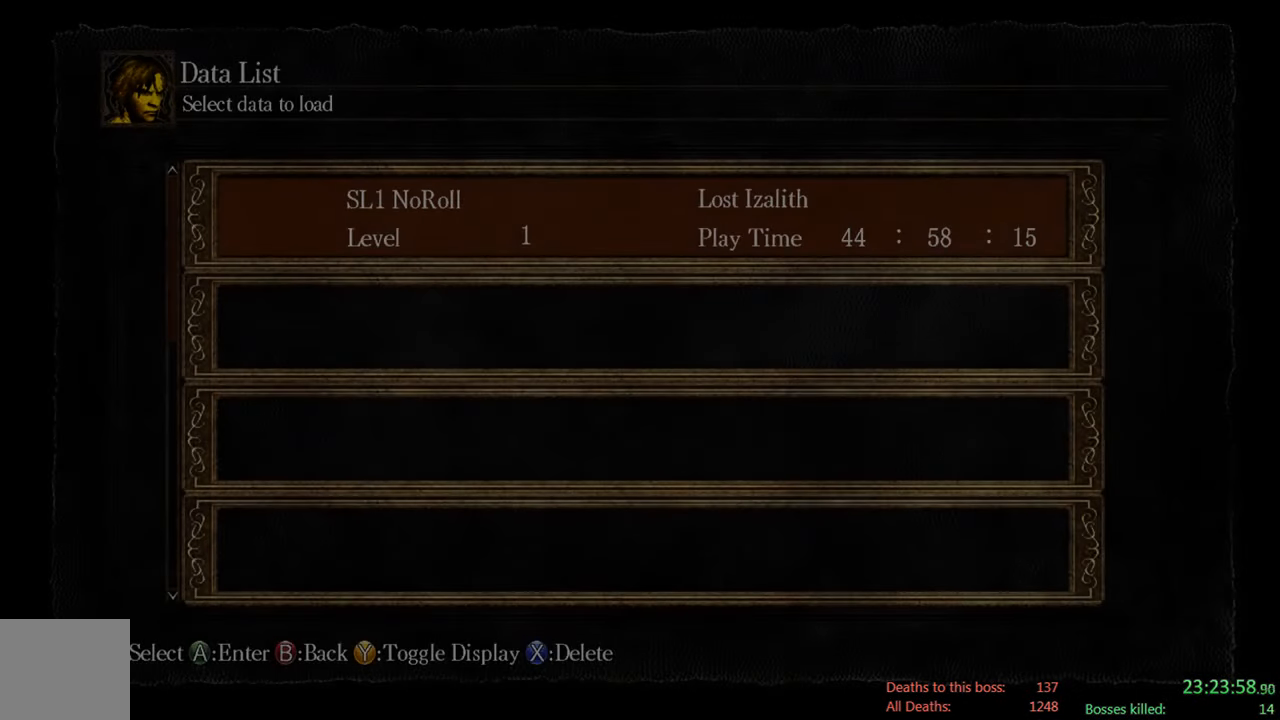
{"buttons": [], "left_stick": "center", "right_stick": "center", "events": [[300, "A", "down"], [466, "A", "up"]]}
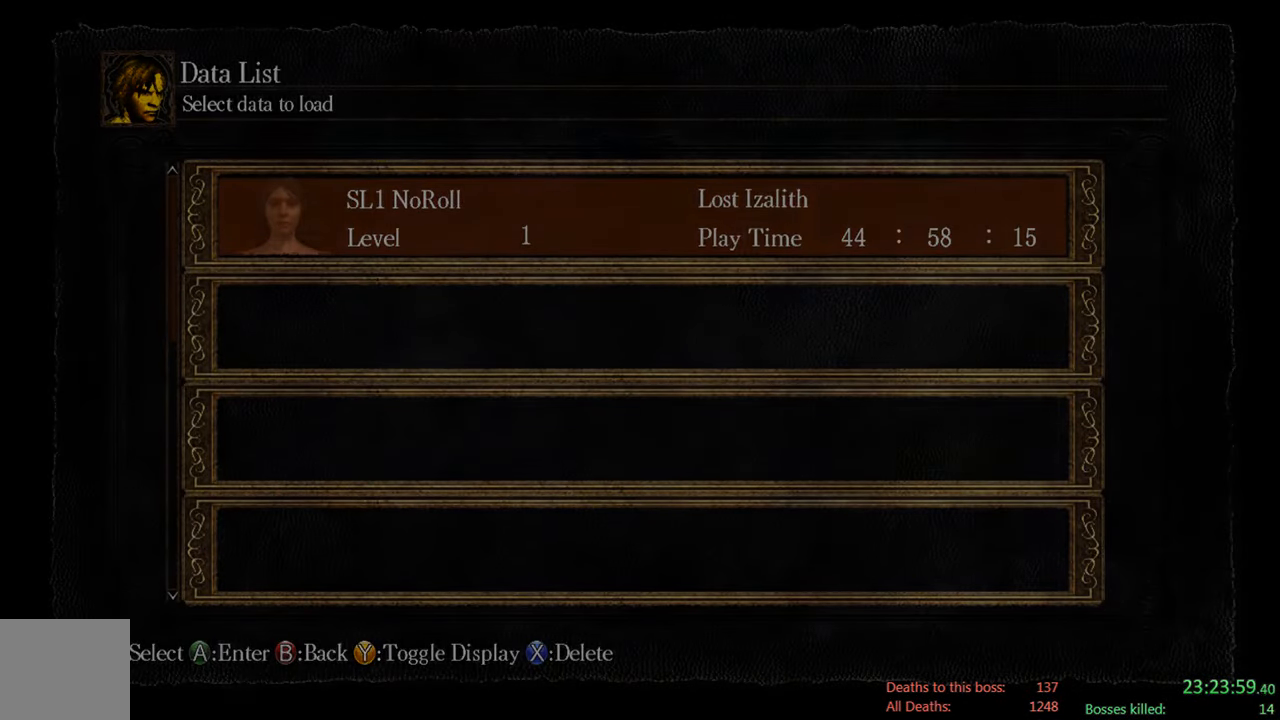
{"buttons": [], "left_stick": "center", "right_stick": "center", "events": []}
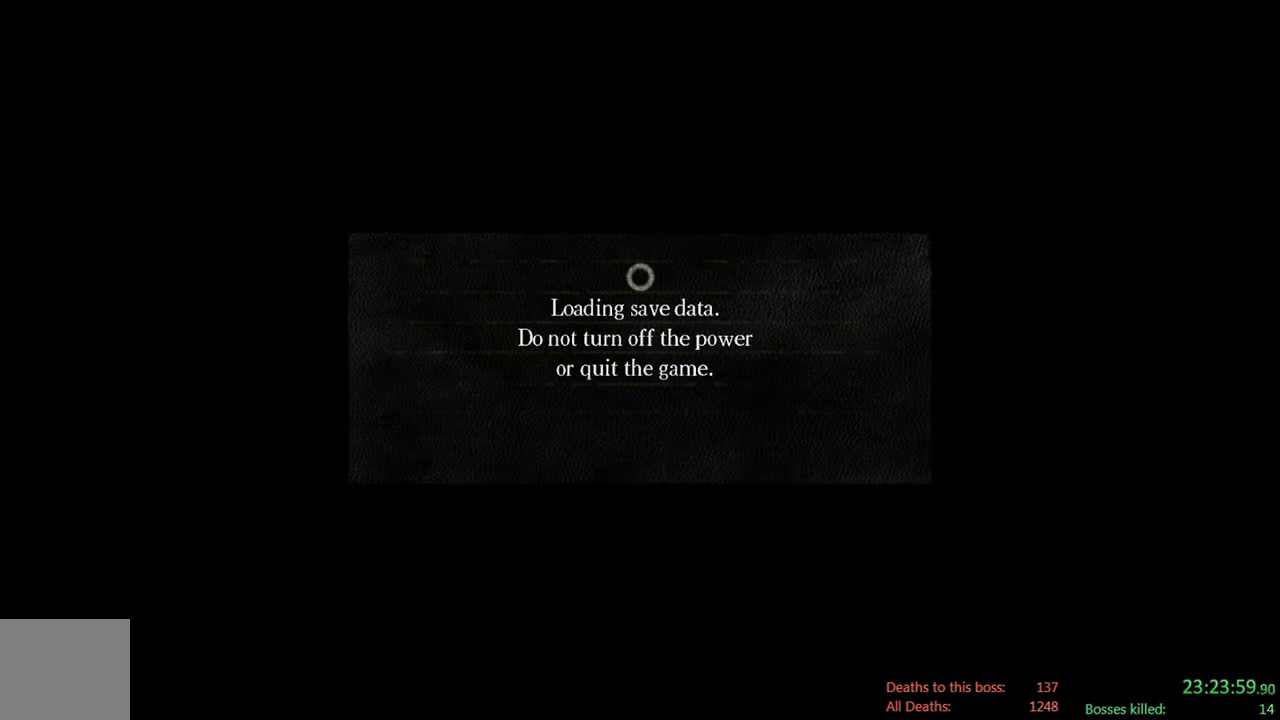
{"buttons": [], "left_stick": "center", "right_stick": "center", "events": []}
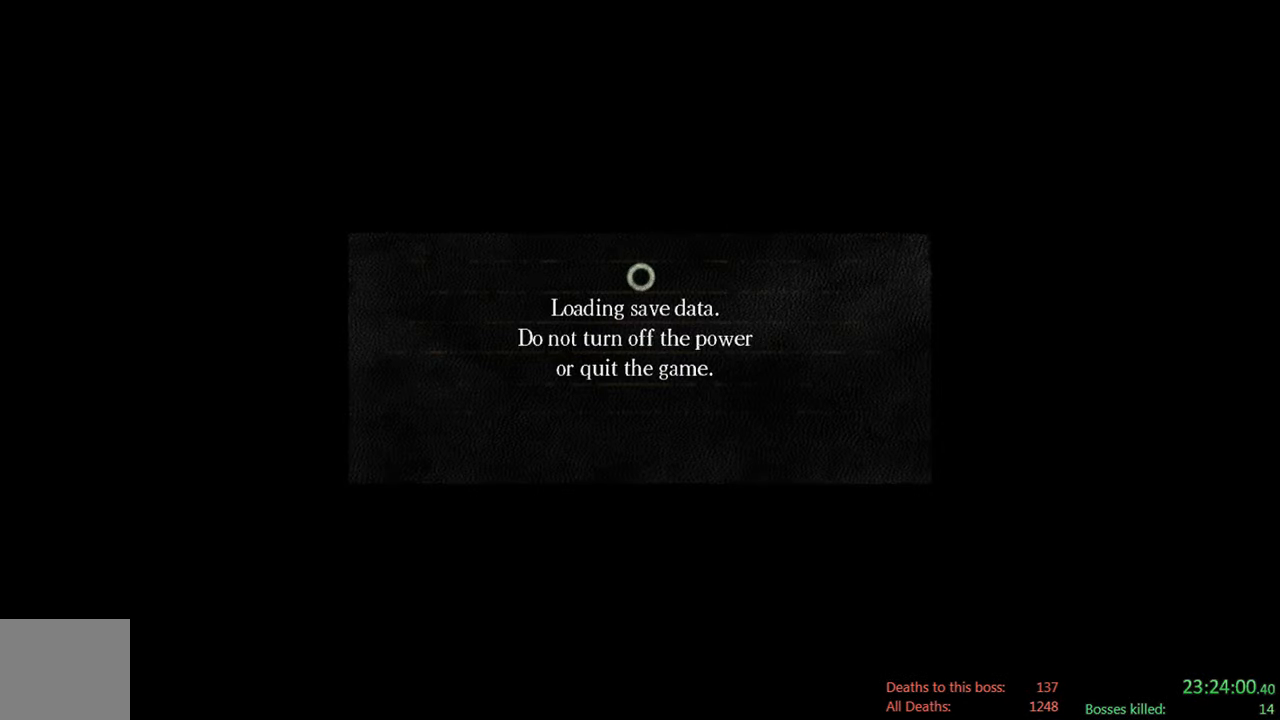
{"buttons": [], "left_stick": "center", "right_stick": "center", "events": []}
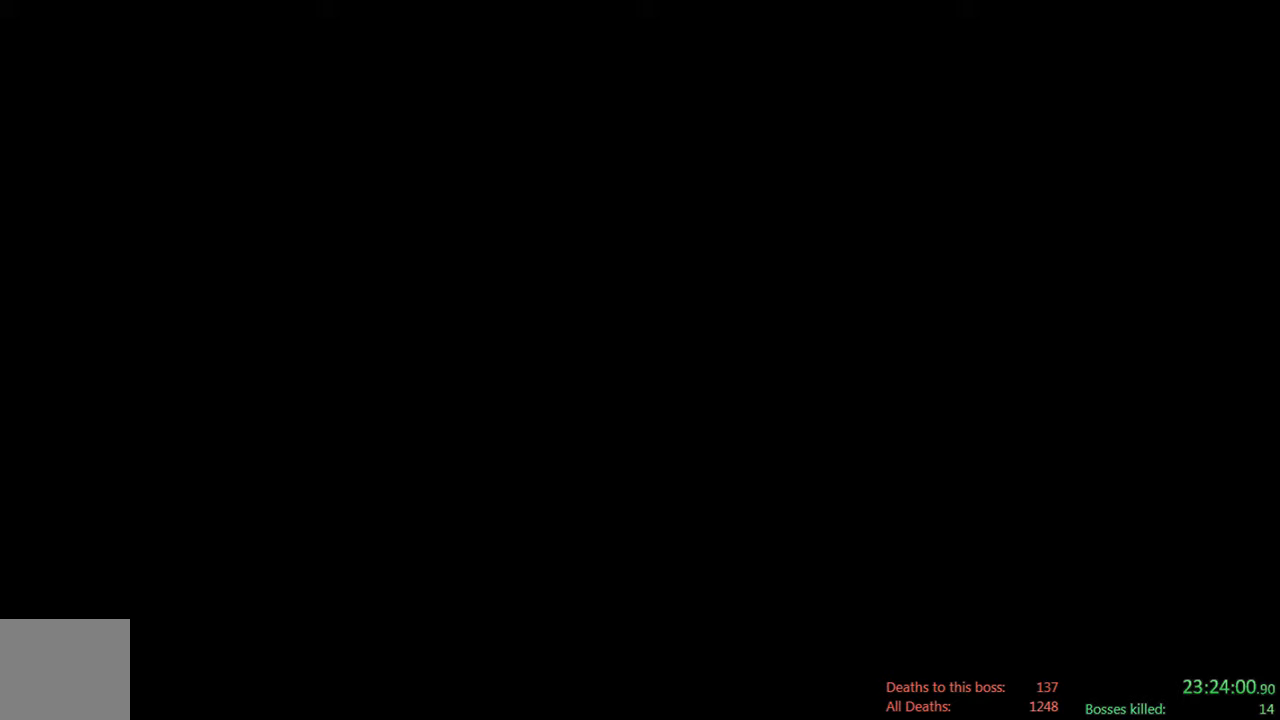
{"buttons": [], "left_stick": "center", "right_stick": "center", "events": []}
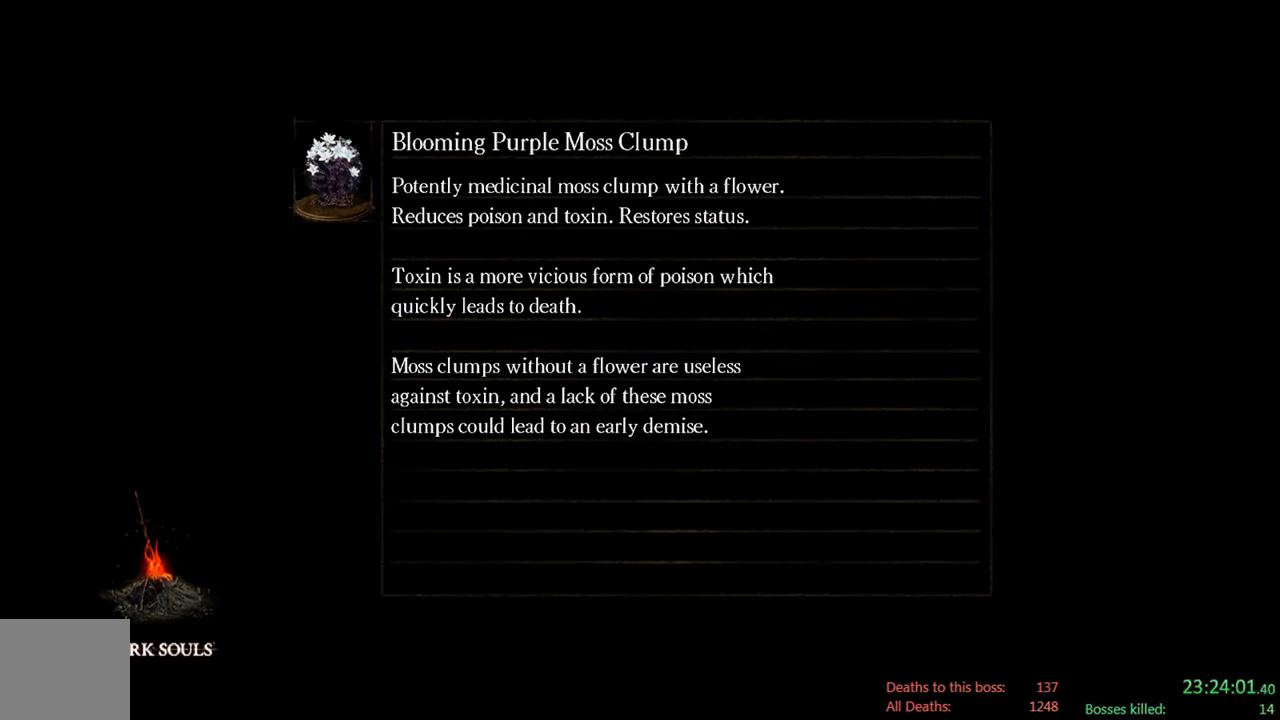
{"buttons": [], "left_stick": "center", "right_stick": "center", "events": []}
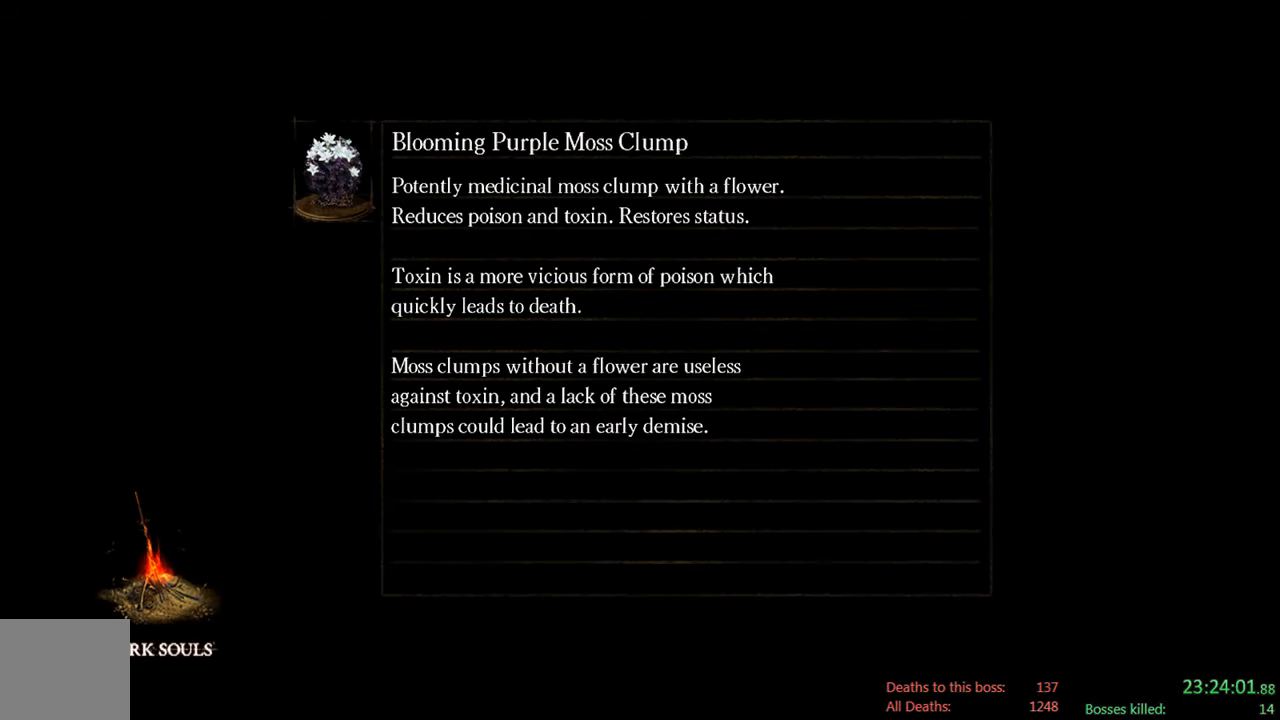
{"buttons": [], "left_stick": "center", "right_stick": "center", "events": []}
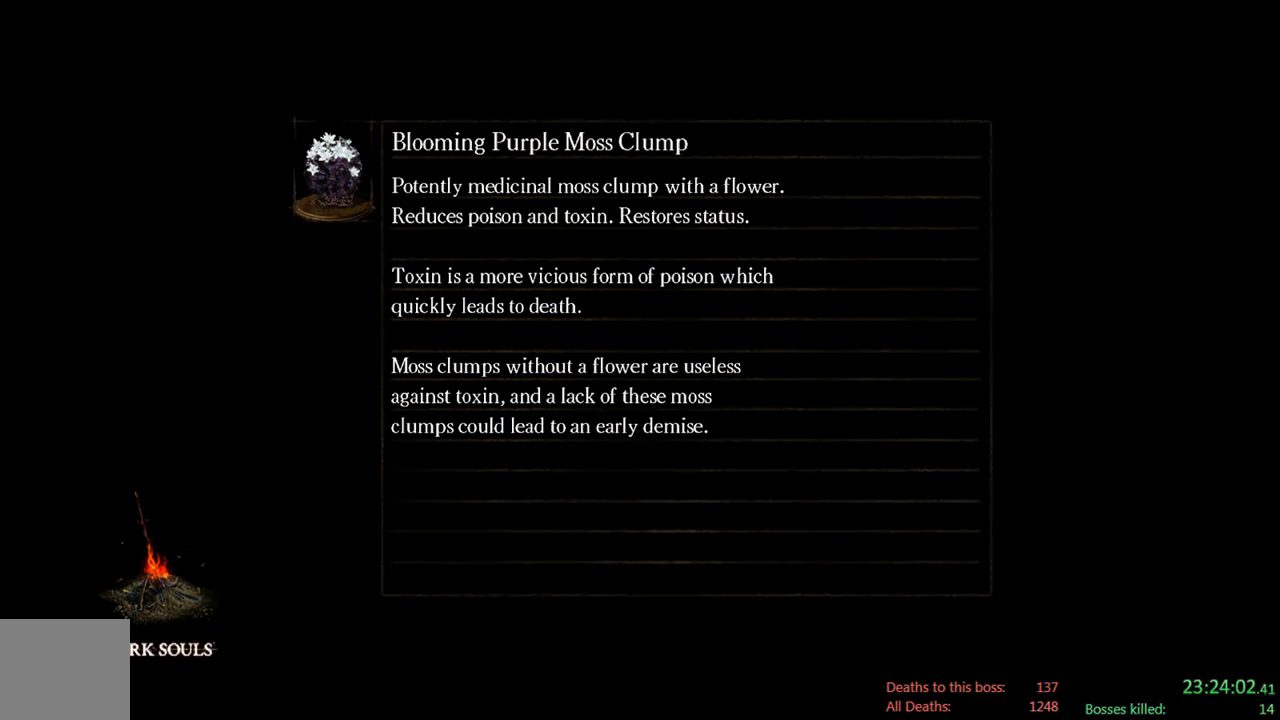
{"buttons": [], "left_stick": "center", "right_stick": "center", "events": []}
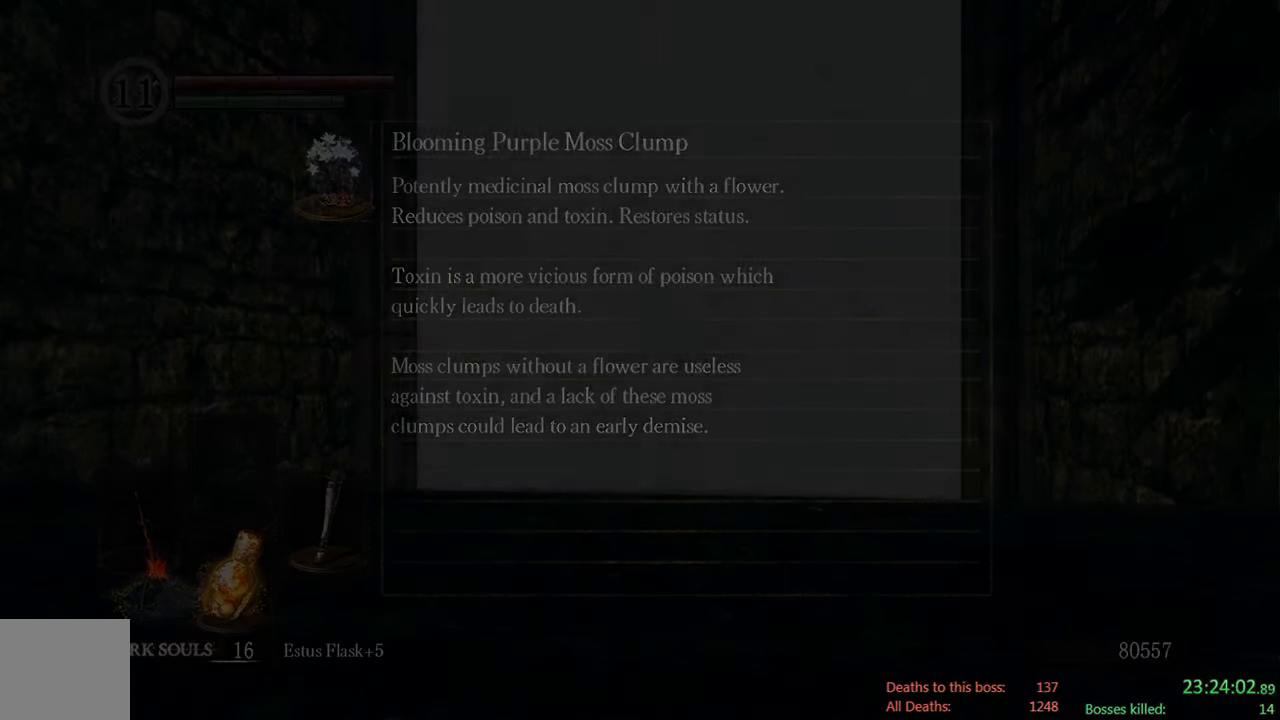
{"buttons": [], "left_stick": "center", "right_stick": "down", "events": [[483, "right_stick", "down"]]}
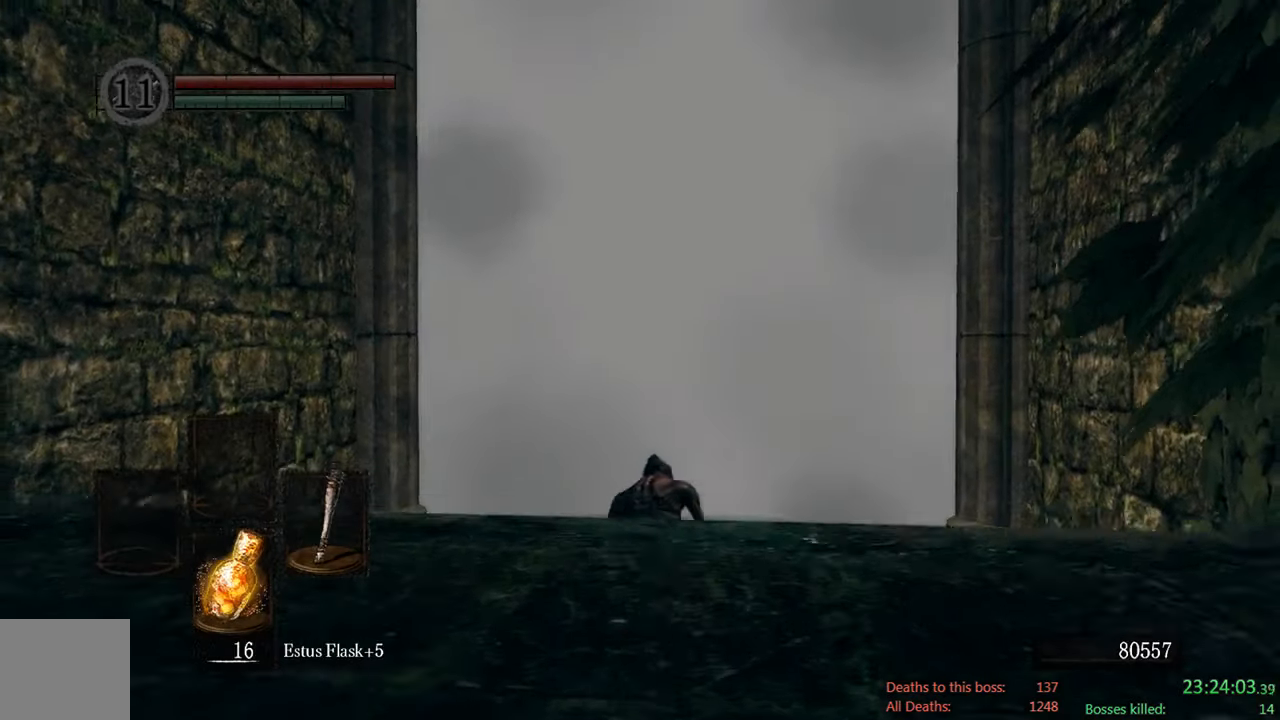
{"buttons": [], "left_stick": "up", "right_stick": "up", "events": [[150, "right_stick", "center"], [217, "left_stick", "up"], [383, "right_stick", "up"]]}
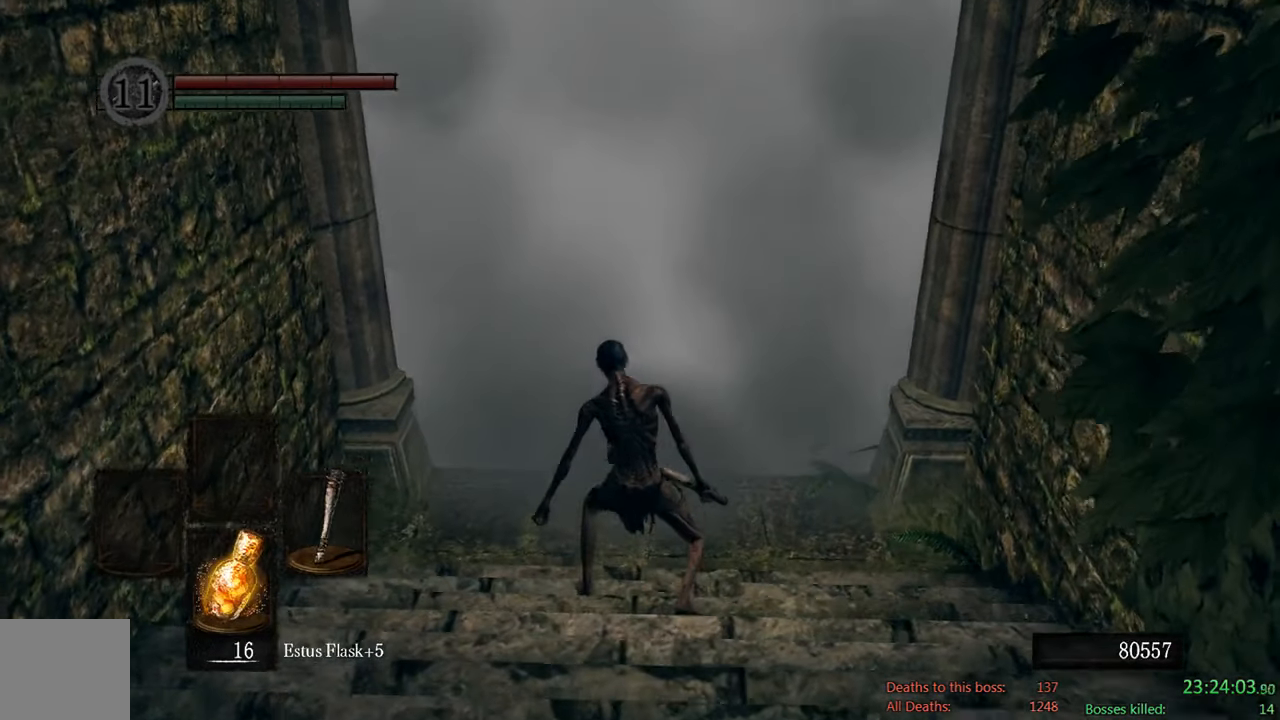
{"buttons": [], "left_stick": "up", "right_stick": "center", "events": [[17, "right_stick", "center"]]}
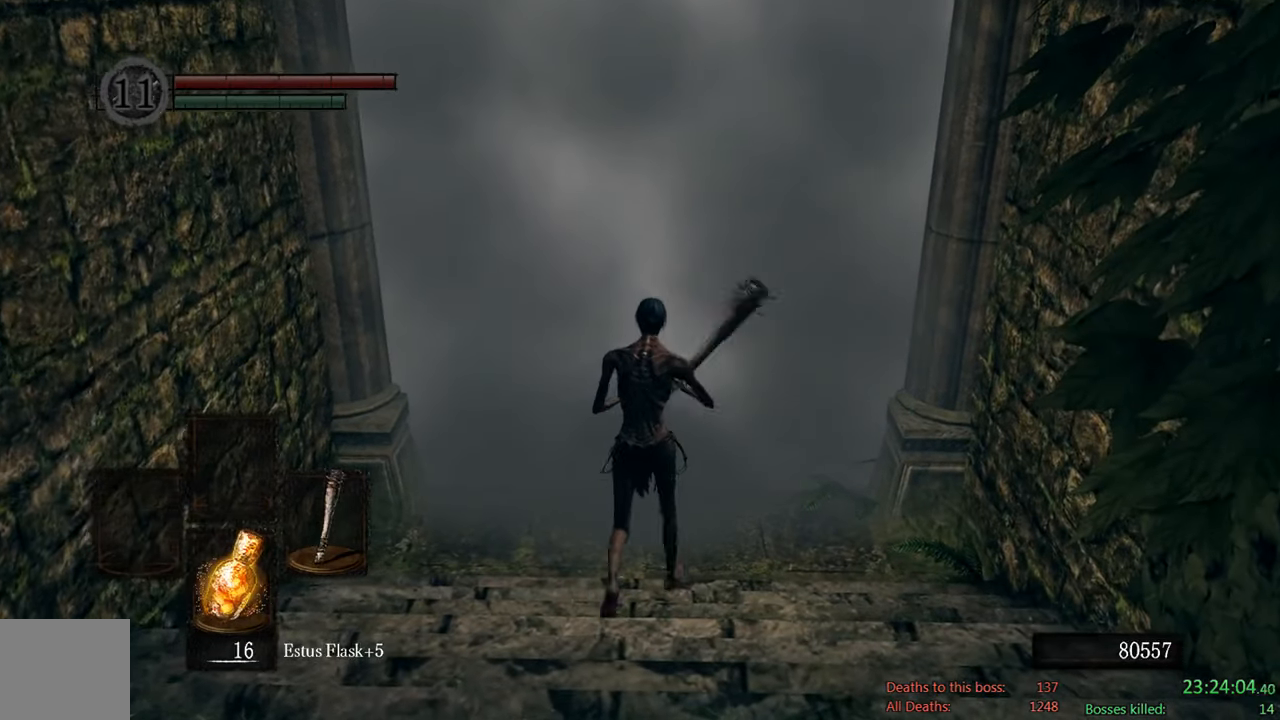
{"buttons": [], "left_stick": "center", "right_stick": "center", "events": [[267, "A", "down"], [333, "left_stick", "center"], [400, "A", "up"]]}
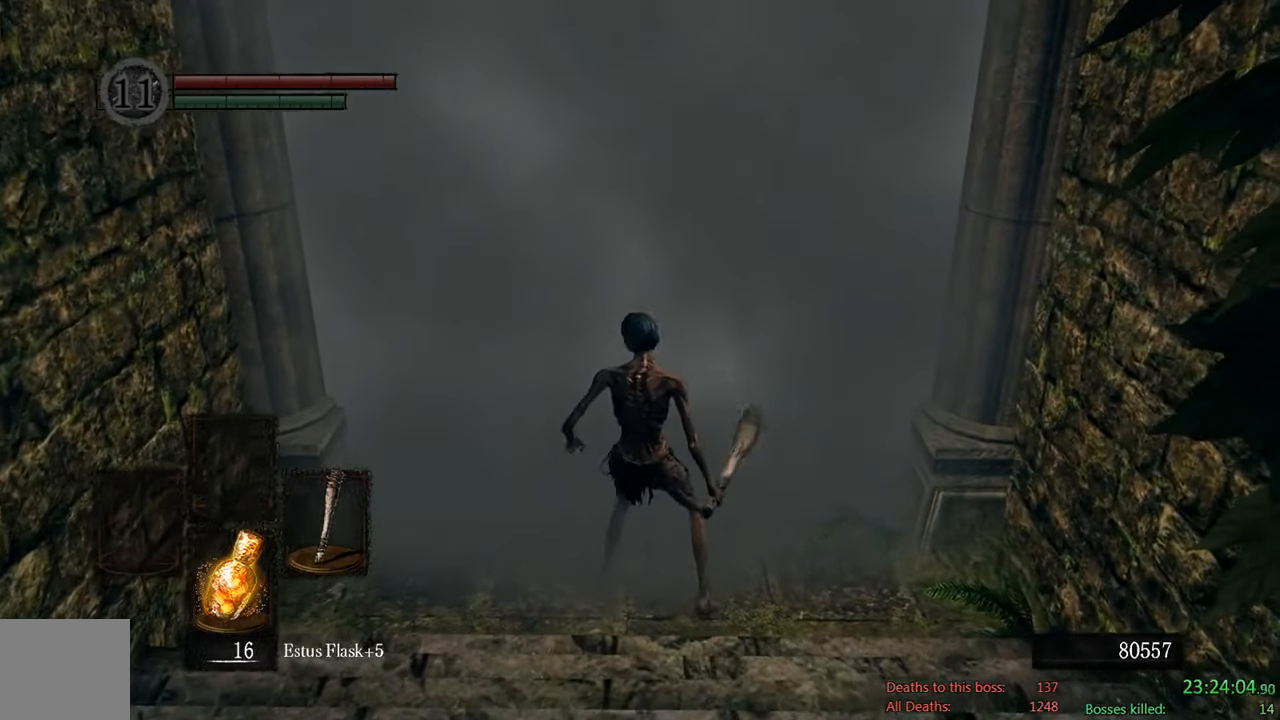
{"buttons": ["DPAD_DOWN"], "left_stick": "center", "right_stick": "center", "events": [[33, "DPAD_DOWN", "down"], [167, "DPAD_DOWN", "up"], [233, "DPAD_DOWN", "down"], [333, "DPAD_DOWN", "up"], [433, "DPAD_DOWN", "down"]]}